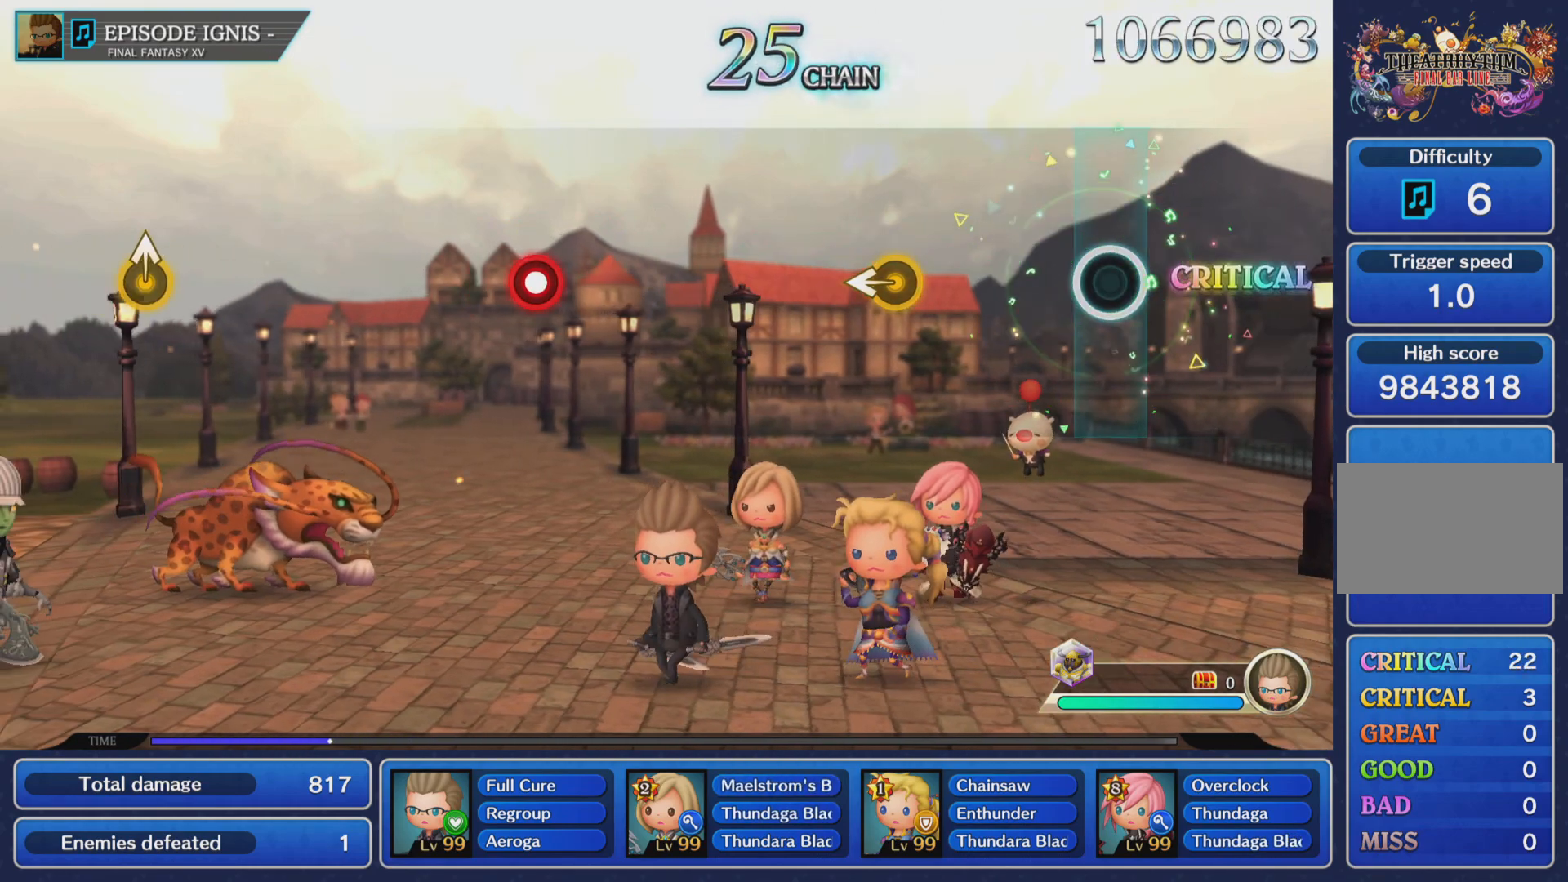
Gameplay with a controller (PlayStation layout); each line is a JSON object with the inputs held at the frame after it. "events" lists button and stick changes between this image and that frame as [ms after this image, input, new state], when the widget could be followed in between. Not read: L3 R3 right_stick.
{"buttons": [], "left_stick": "center", "events": []}
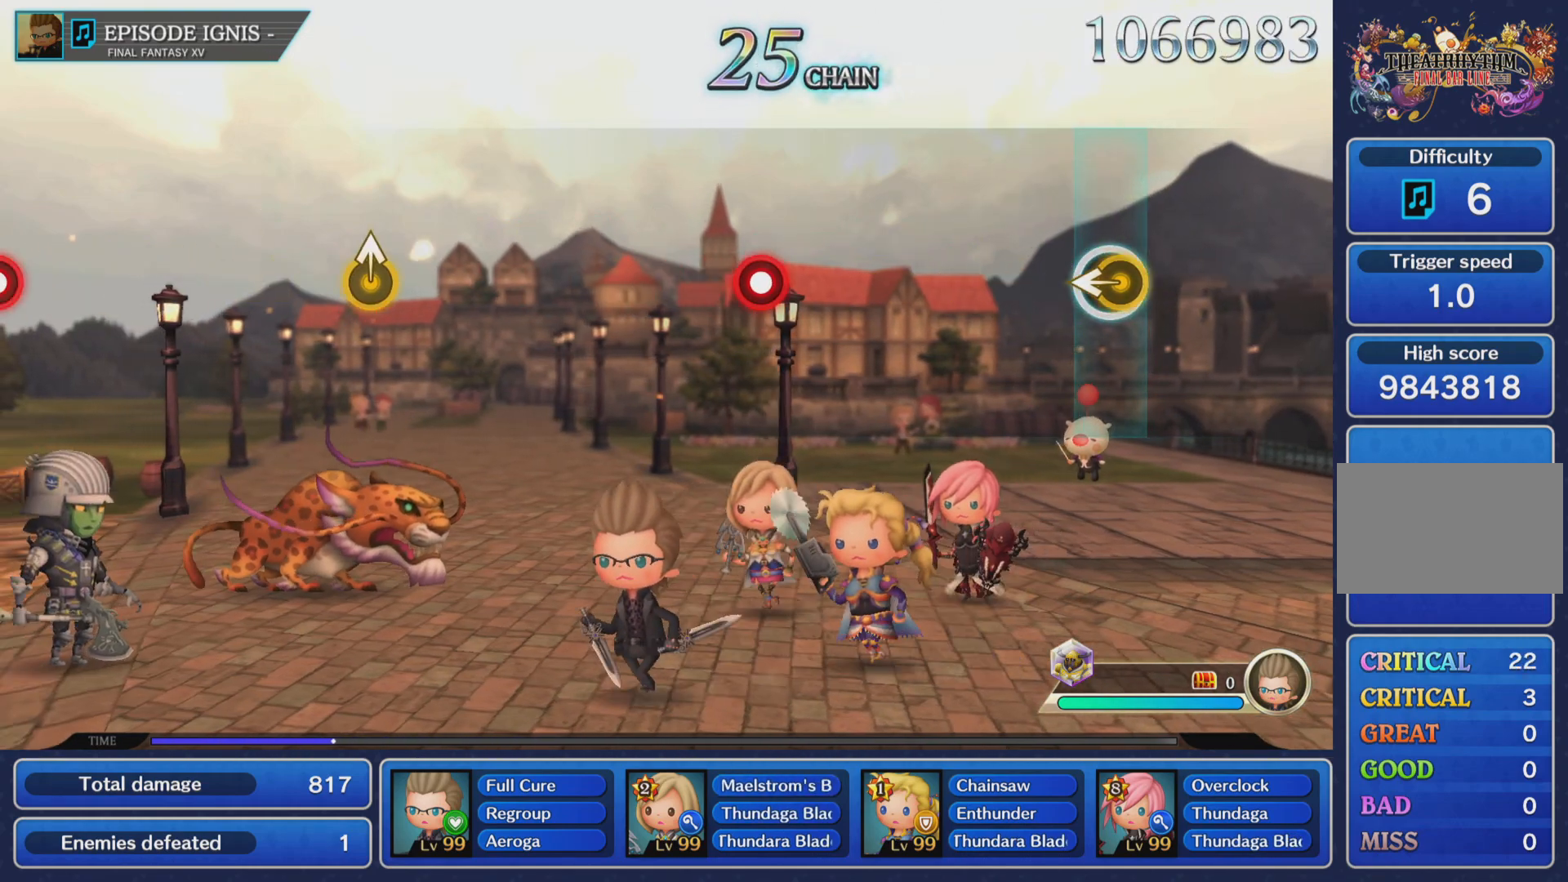
{"buttons": [], "left_stick": "center", "events": []}
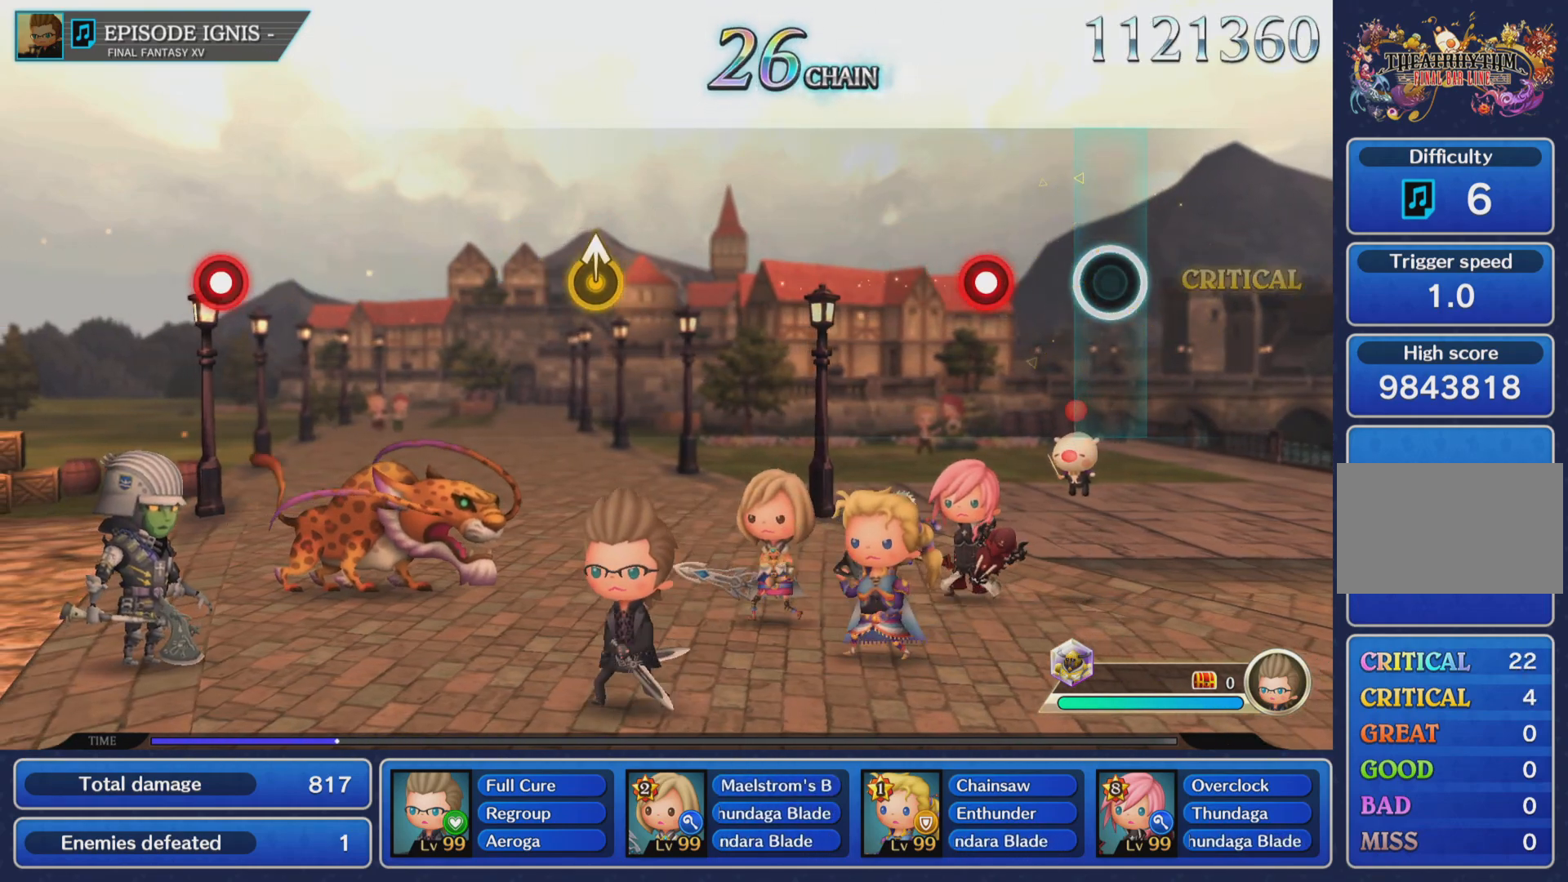
{"buttons": [], "left_stick": "center", "events": [[317, "R1", "down"], [467, "R1", "up"]]}
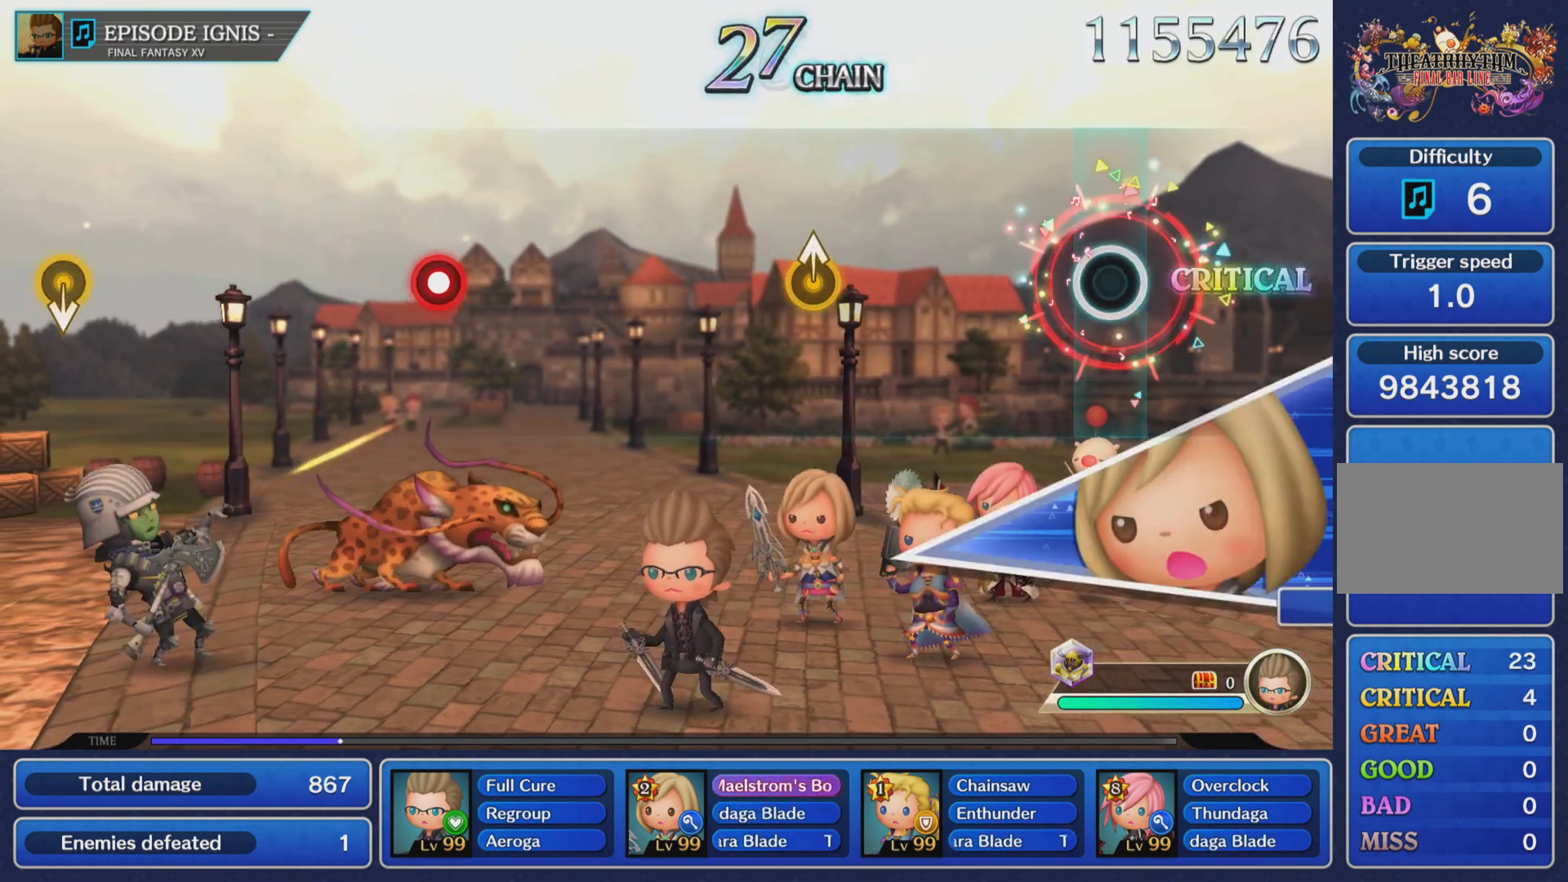
{"buttons": [], "left_stick": "center", "events": []}
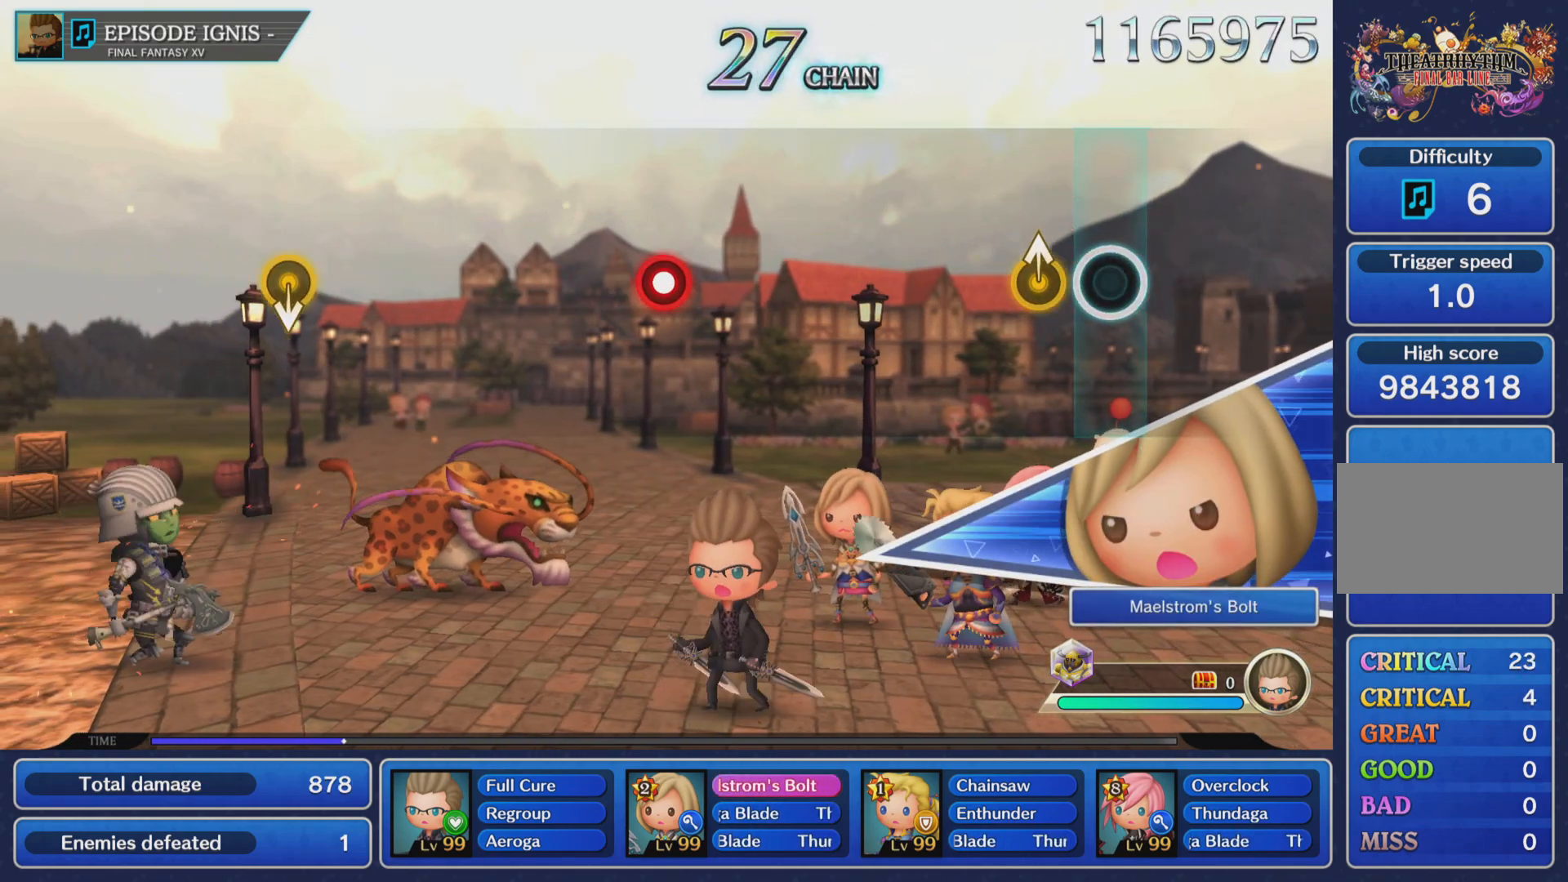
{"buttons": [], "left_stick": "center", "events": [[133, "left_stick", "up"], [283, "left_stick", "center"]]}
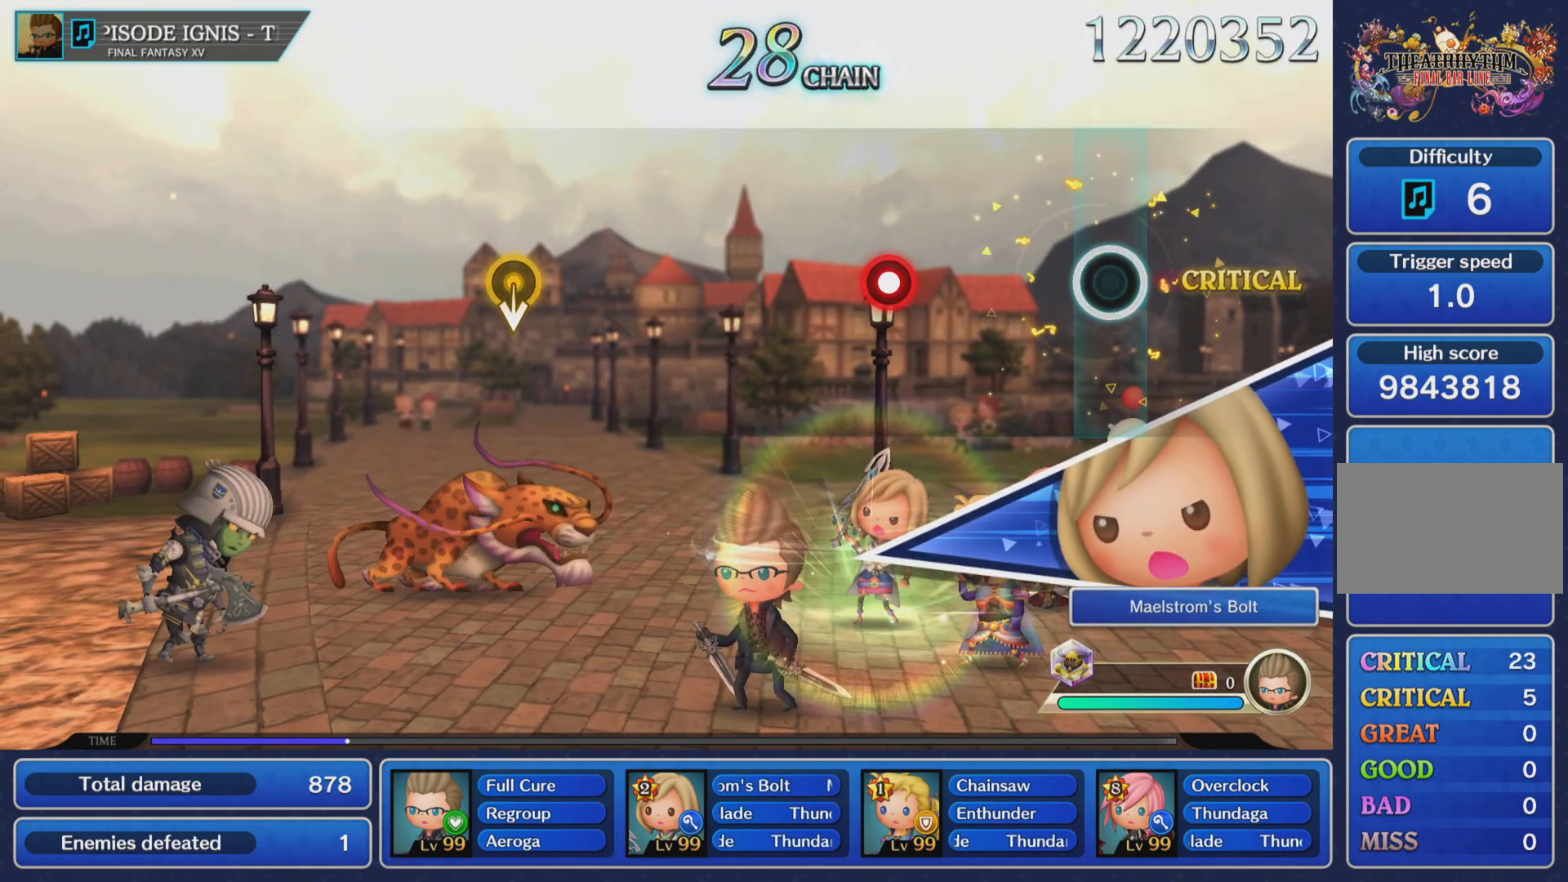
{"buttons": ["R1"], "left_stick": "center", "events": [[501, "R1", "down"]]}
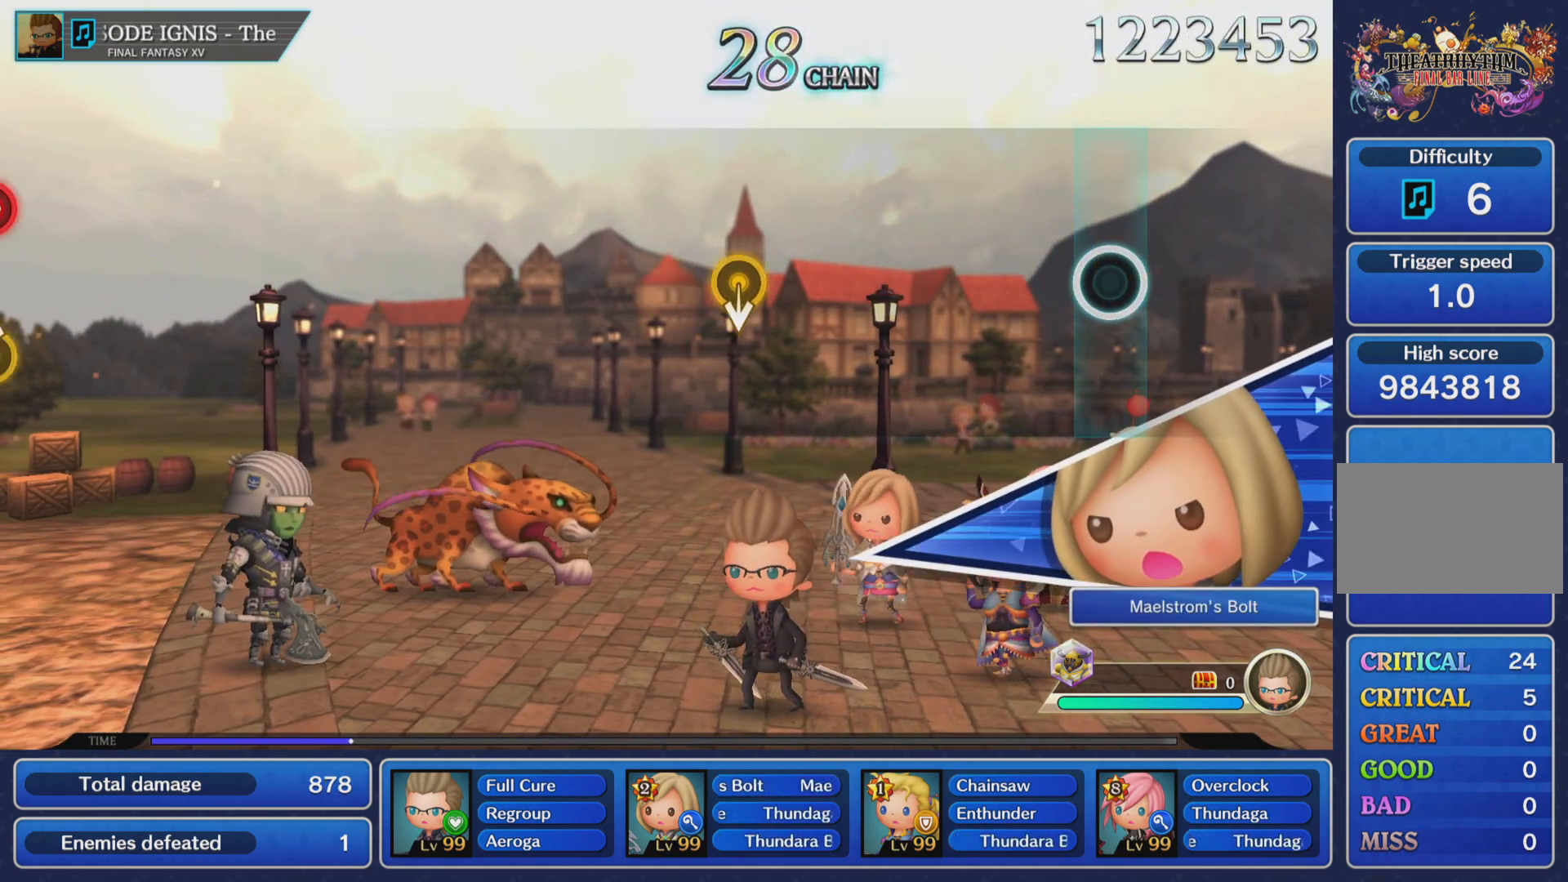
{"buttons": [], "left_stick": "center", "events": [[183, "R1", "up"]]}
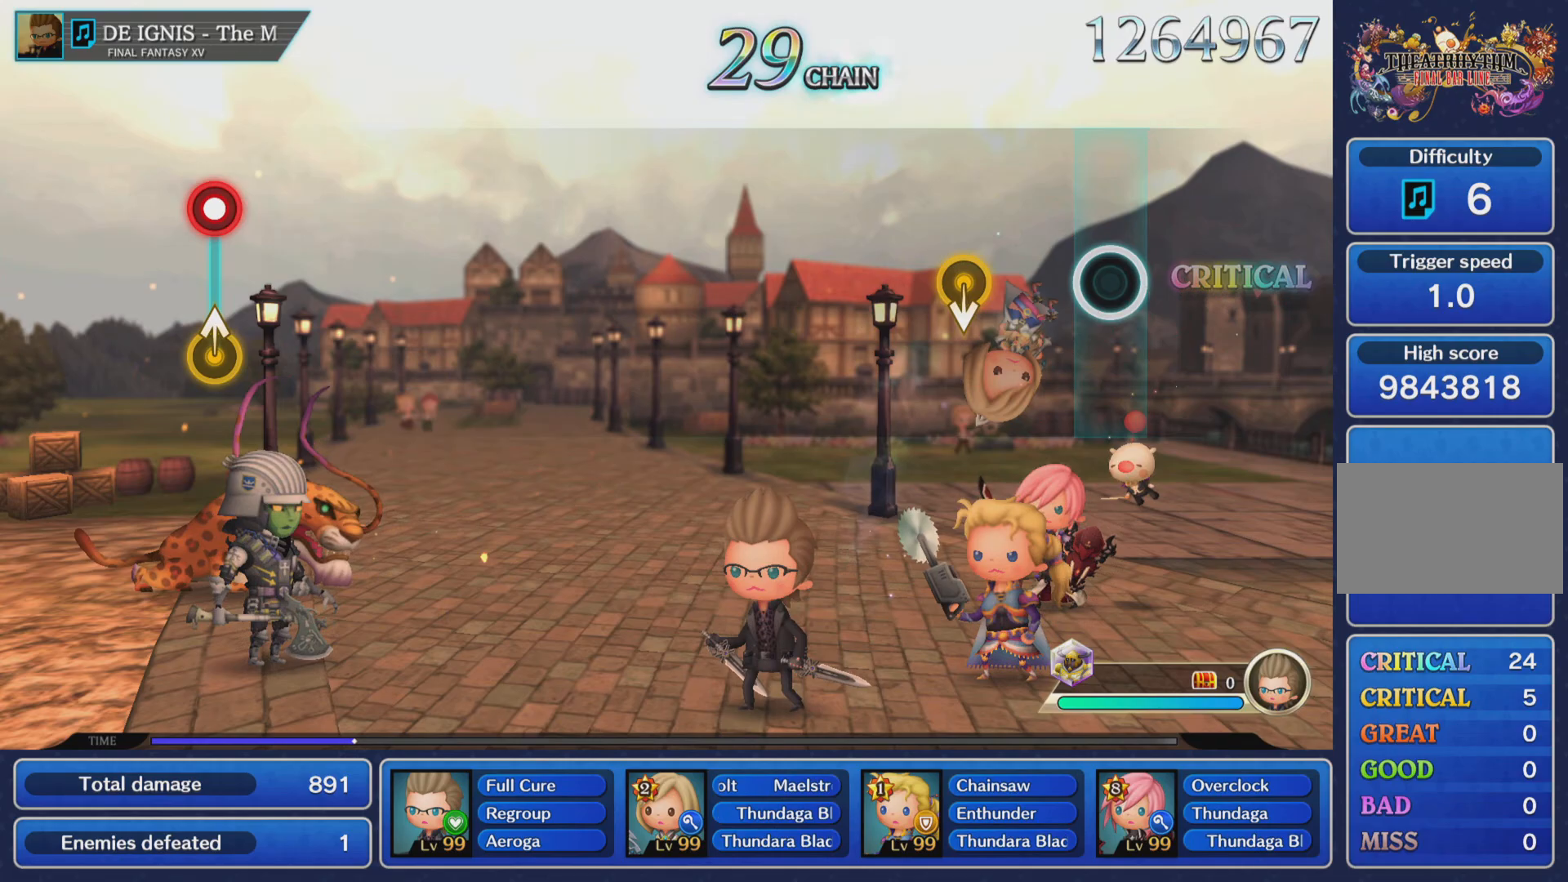
{"buttons": [], "left_stick": "center", "events": []}
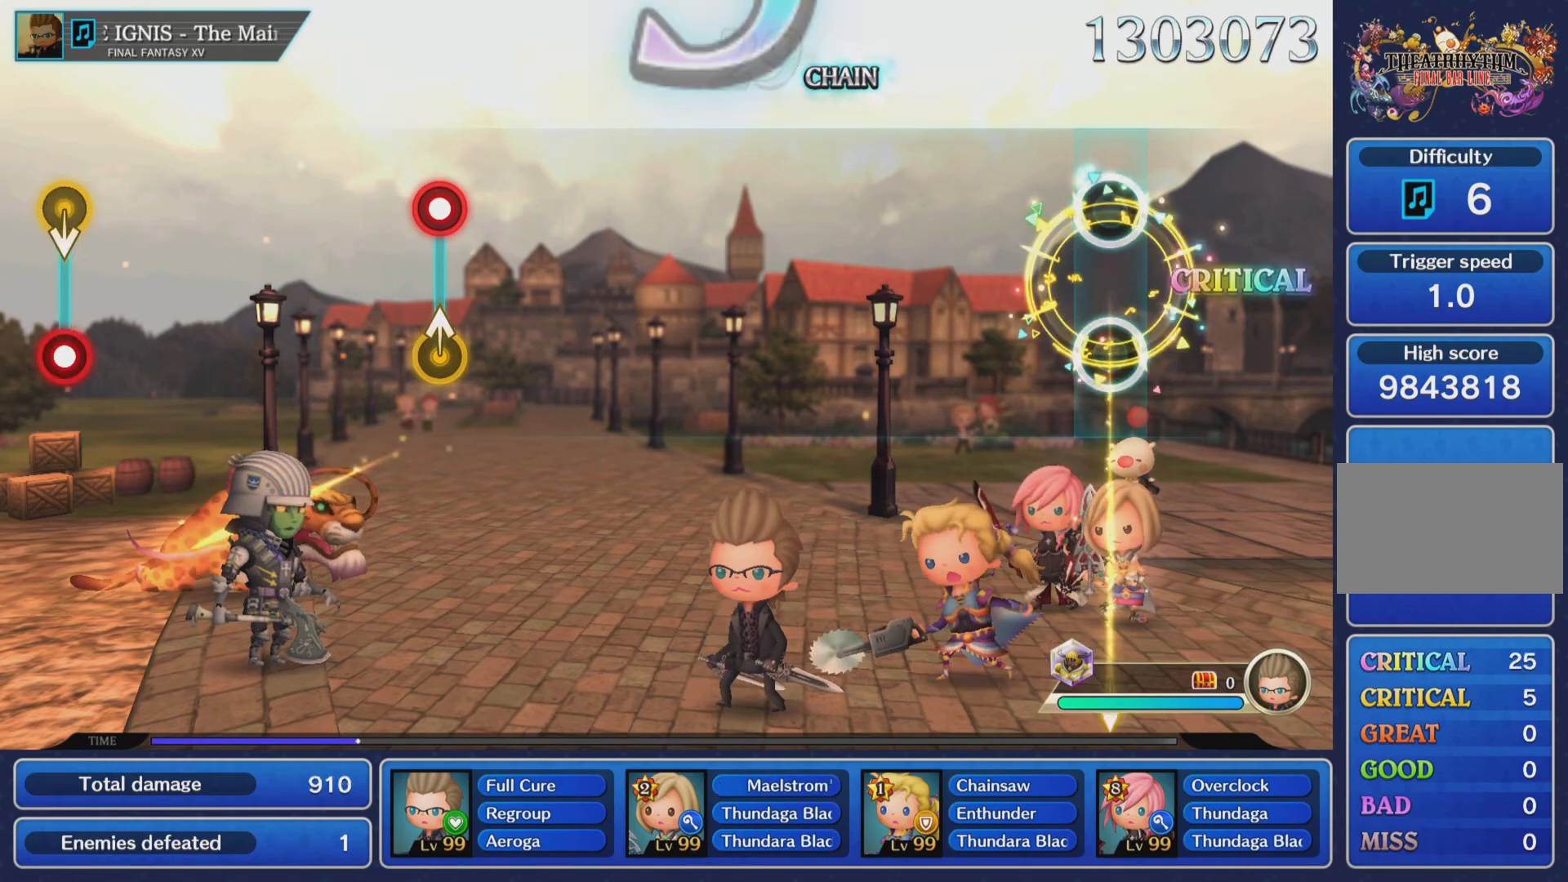
{"buttons": [], "left_stick": "center", "events": []}
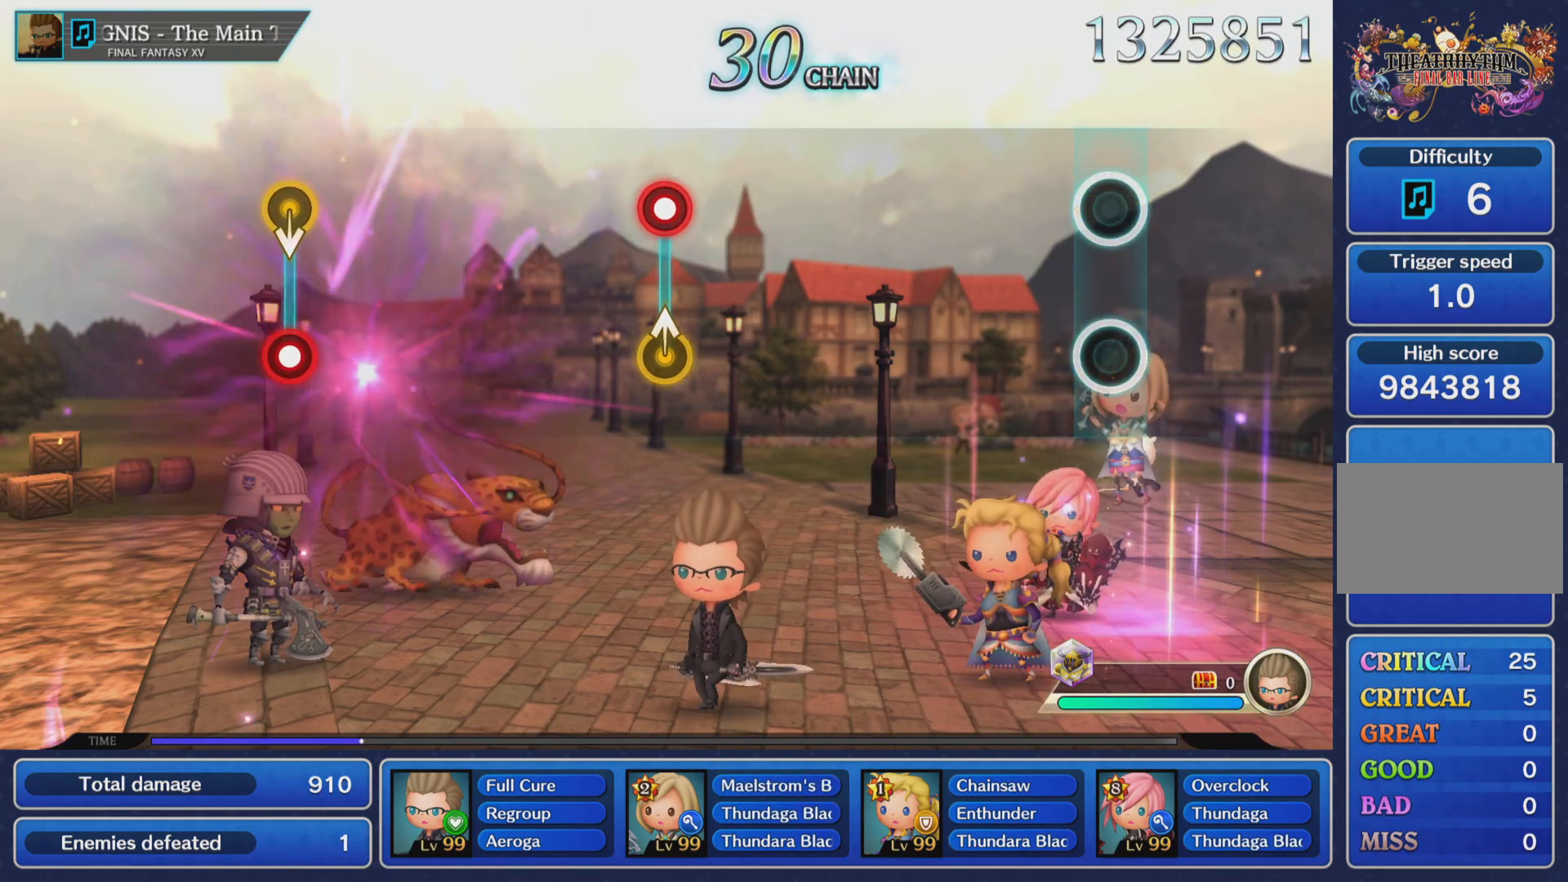
{"buttons": [], "left_stick": "center", "events": []}
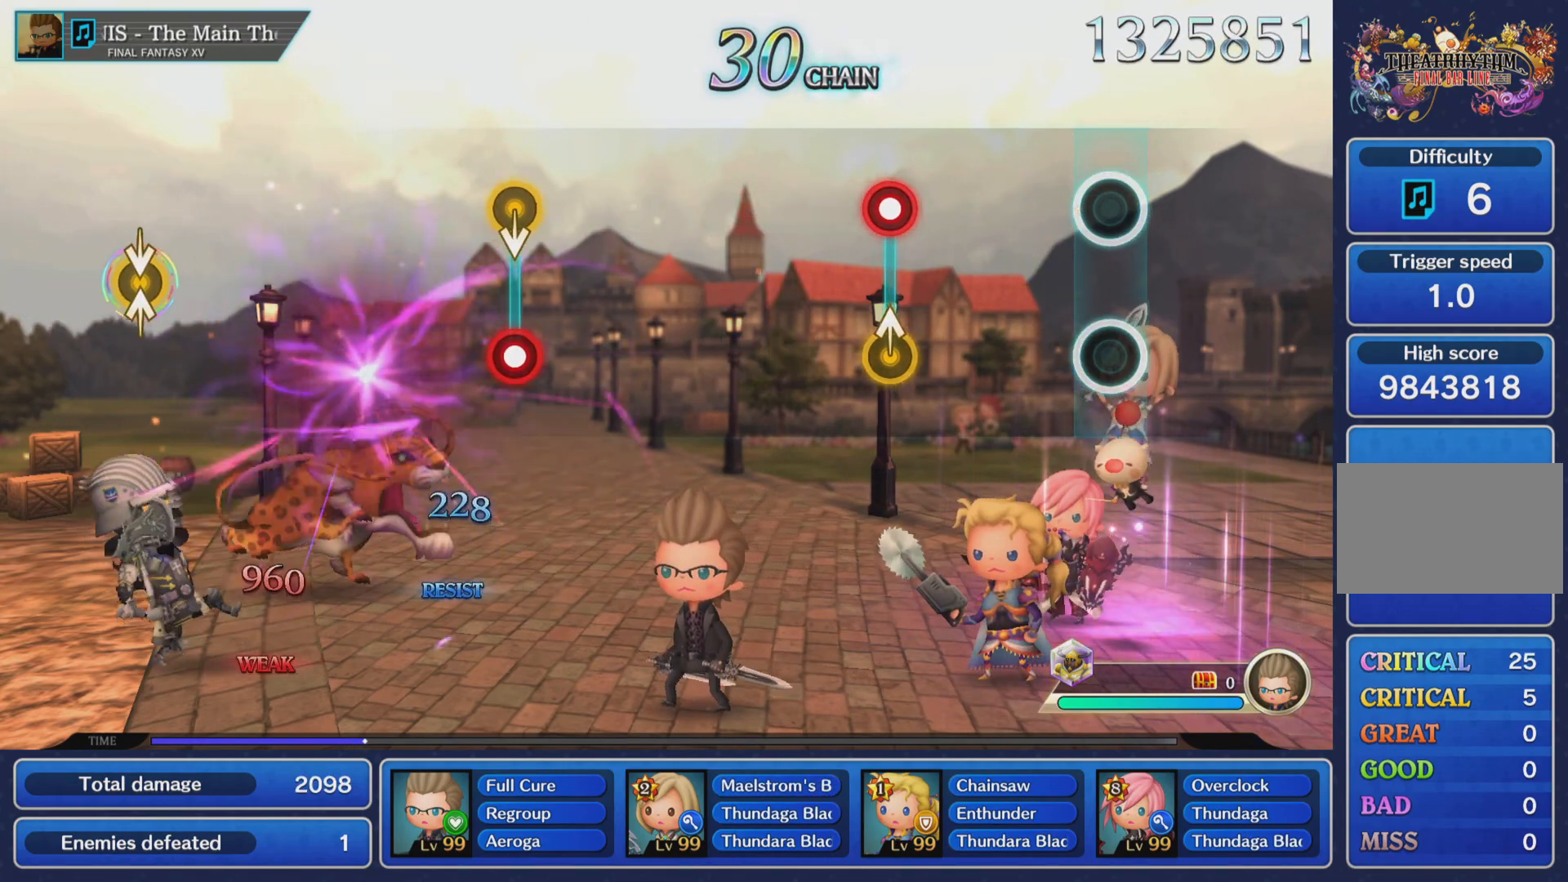
{"buttons": [], "left_stick": "up", "events": [[500, "left_stick", "up"]]}
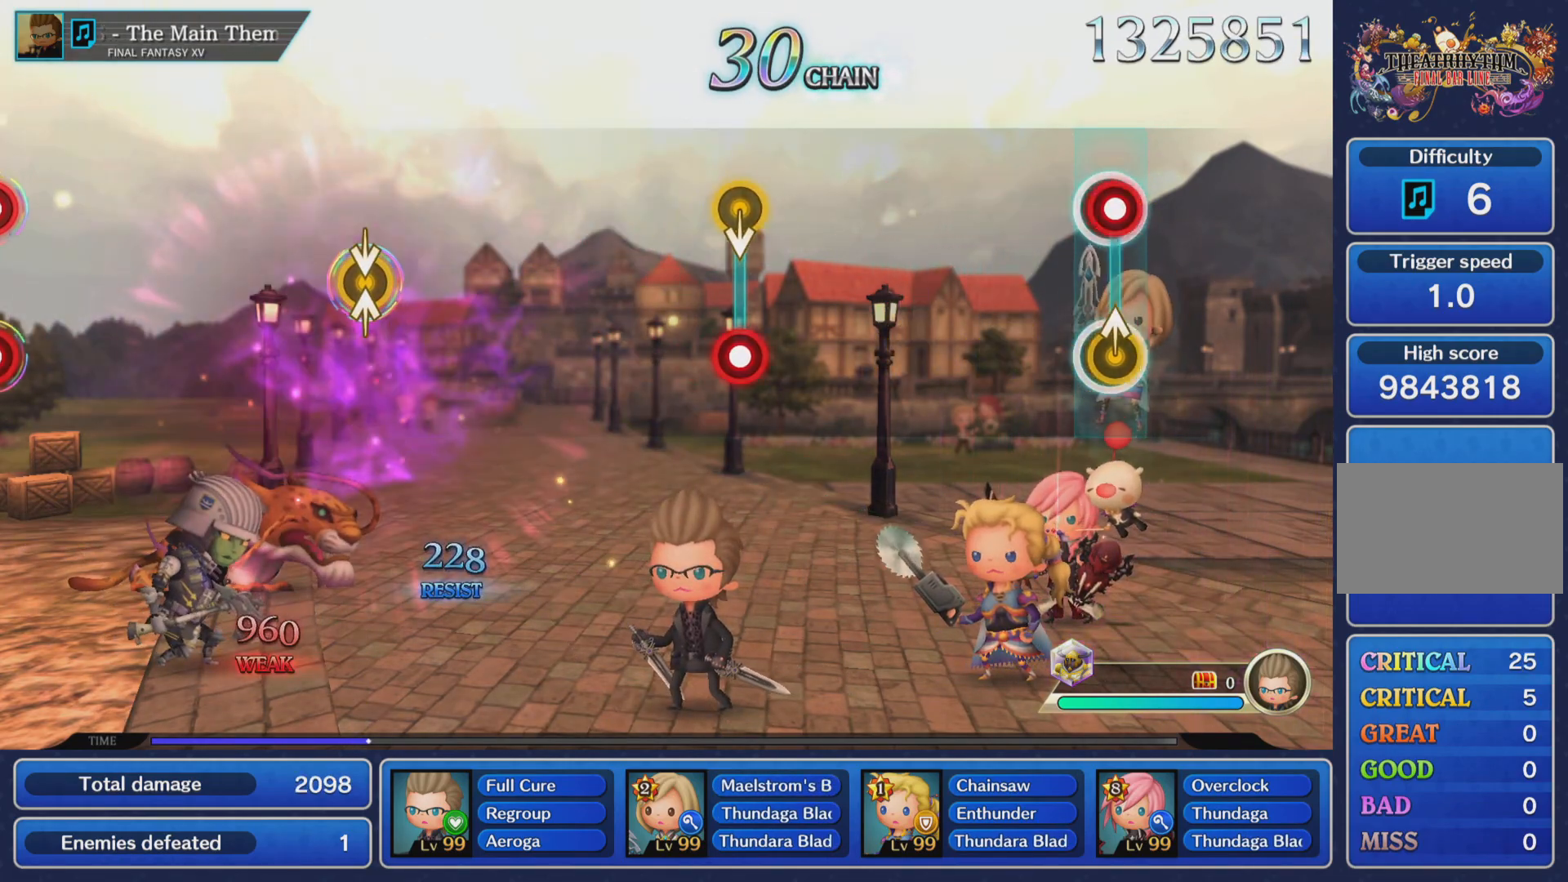
{"buttons": [], "left_stick": "center", "events": [[17, "R1", "down"], [217, "R1", "up"], [250, "left_stick", "center"]]}